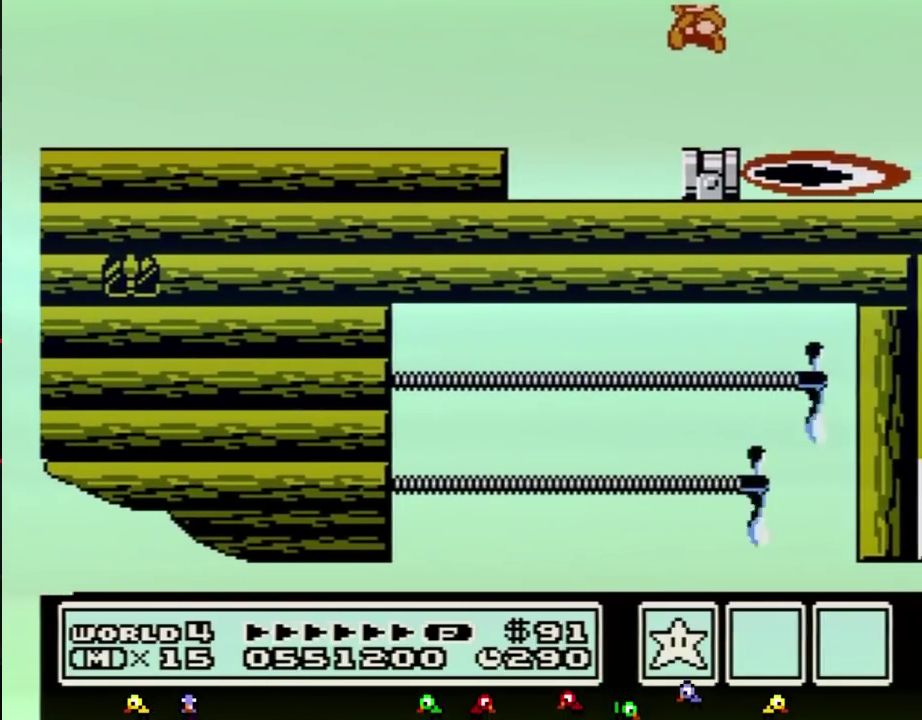
Gameplay with a controller (Nintendo layout); each line is a JSON object with the inputs held at the frame after it. "events" lists button and stick changes between this image and that frame as [ms after this image, input, new state], when the widget could be followed in between. Not read: L3 R3.
{"buttons": [], "events": [[200, "B", "down"], [233, "B", "up"], [267, "B", "down"], [333, "B", "up"]]}
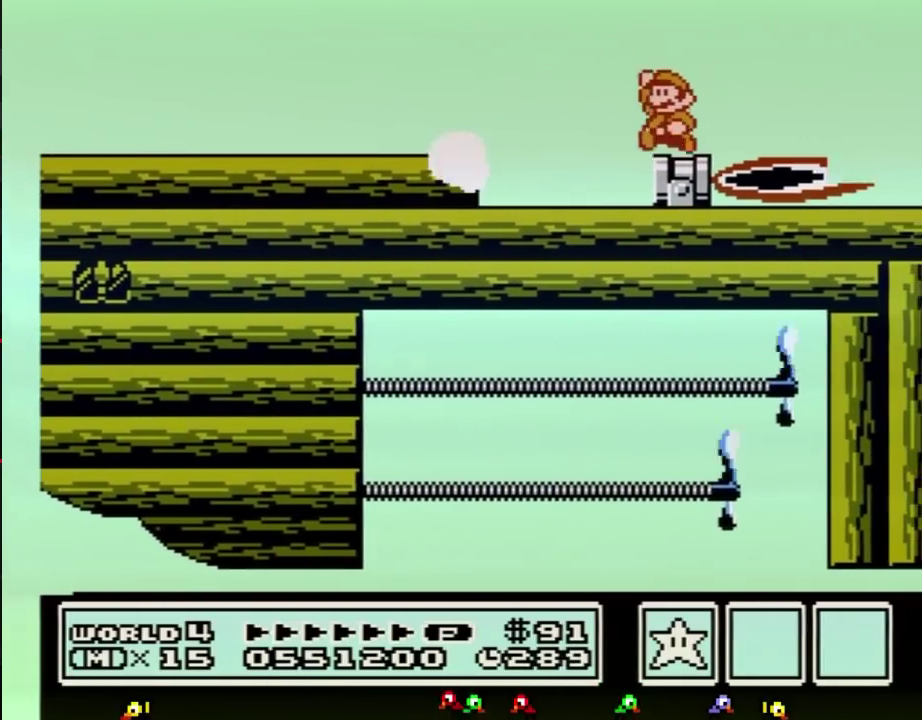
{"buttons": ["B"], "events": [[117, "A", "down"], [233, "A", "up"], [417, "B", "down"], [450, "B", "up"], [483, "B", "down"]]}
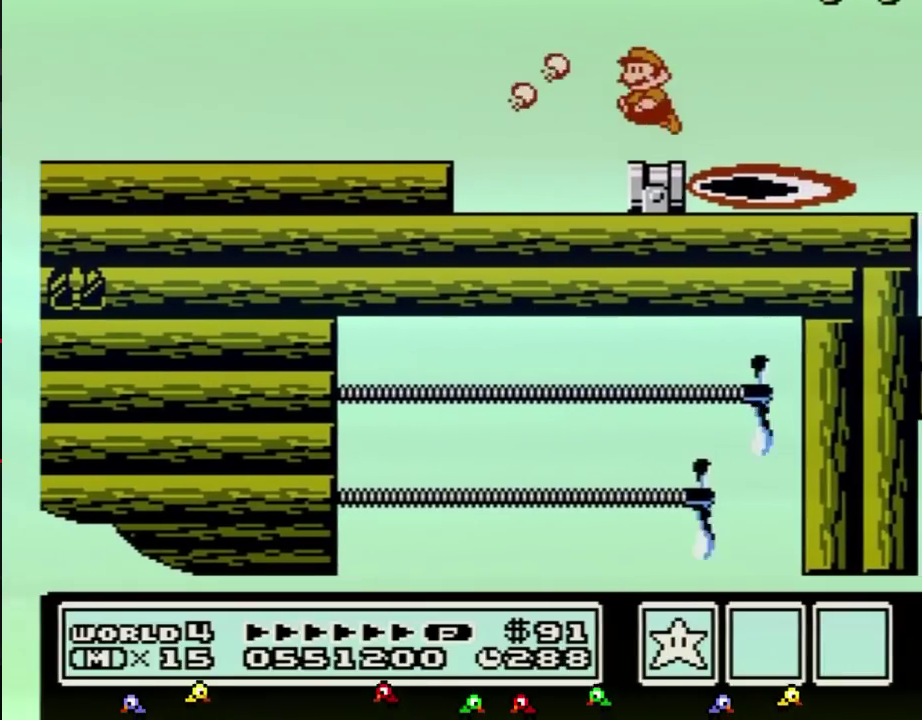
{"buttons": [], "events": [[50, "B", "up"], [367, "A", "down"], [417, "A", "up"]]}
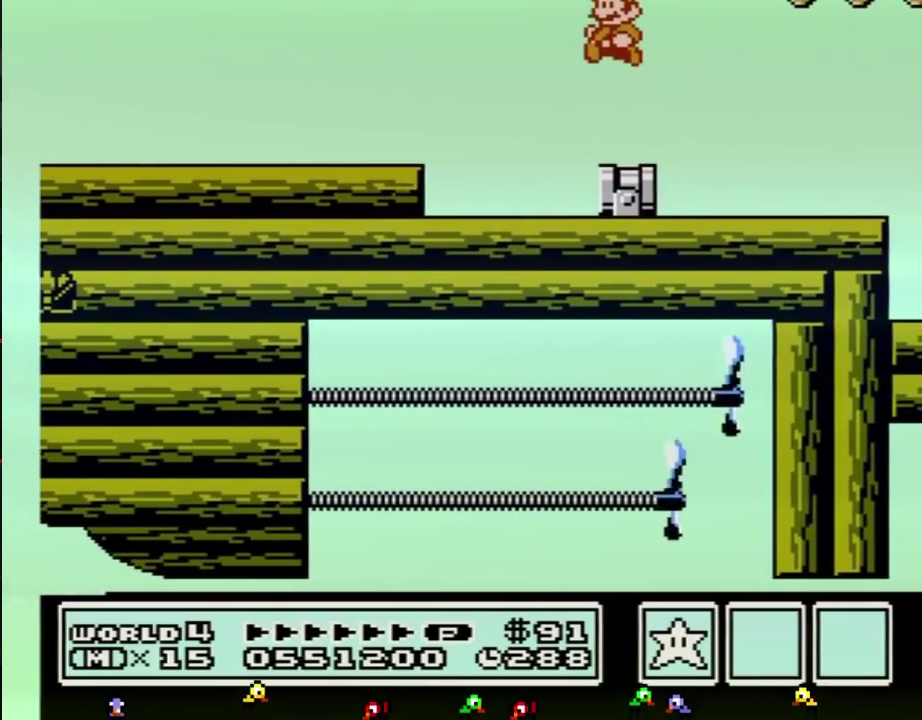
{"buttons": [], "events": [[167, "B", "down"], [267, "B", "up"]]}
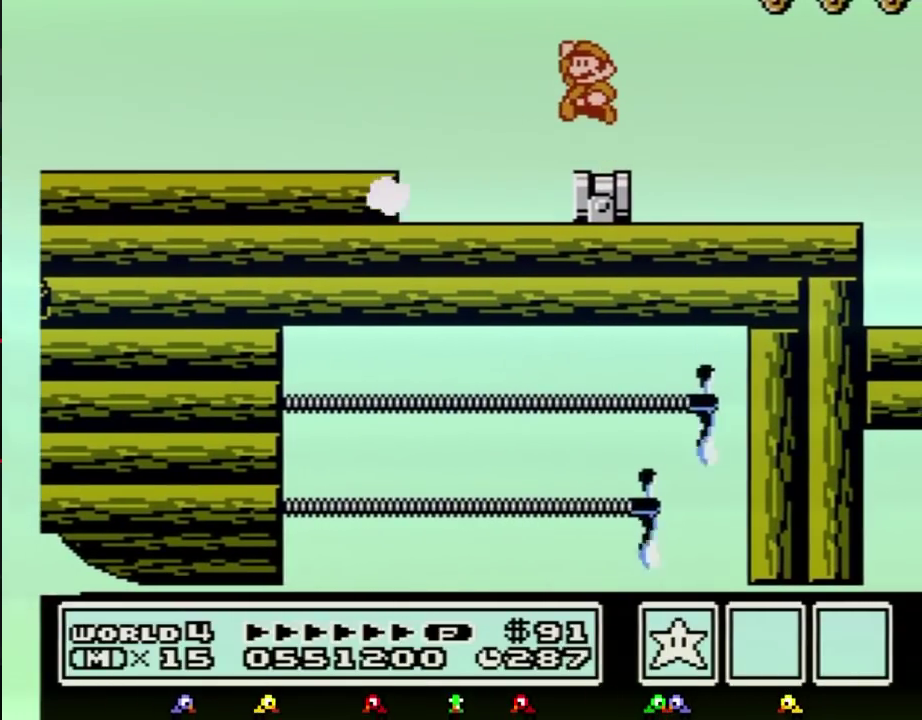
{"buttons": [], "events": [[50, "A", "down"], [117, "A", "up"], [367, "B", "down"], [417, "B", "up"]]}
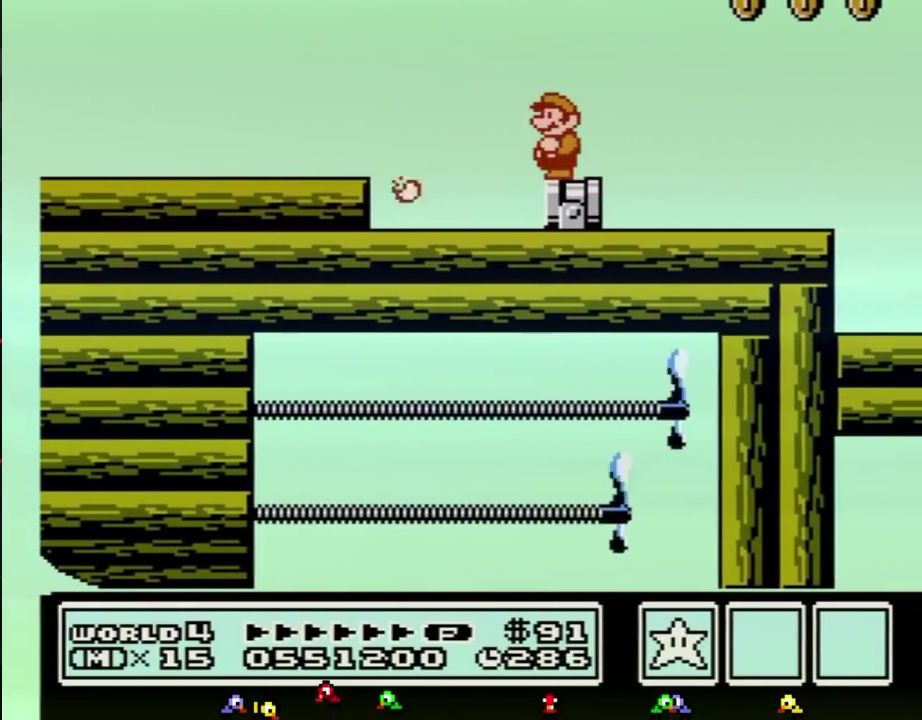
{"buttons": ["B"], "events": [[167, "A", "down"], [300, "A", "up"], [483, "B", "down"]]}
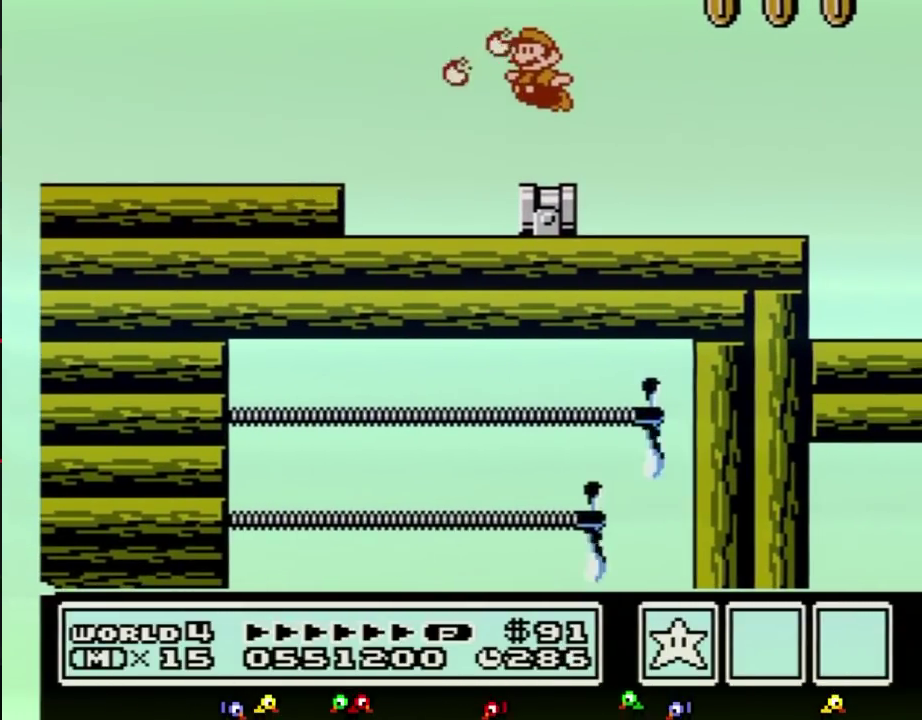
{"buttons": [], "events": [[17, "B", "up"], [50, "B", "down"], [117, "B", "up"], [417, "A", "down"], [483, "A", "up"]]}
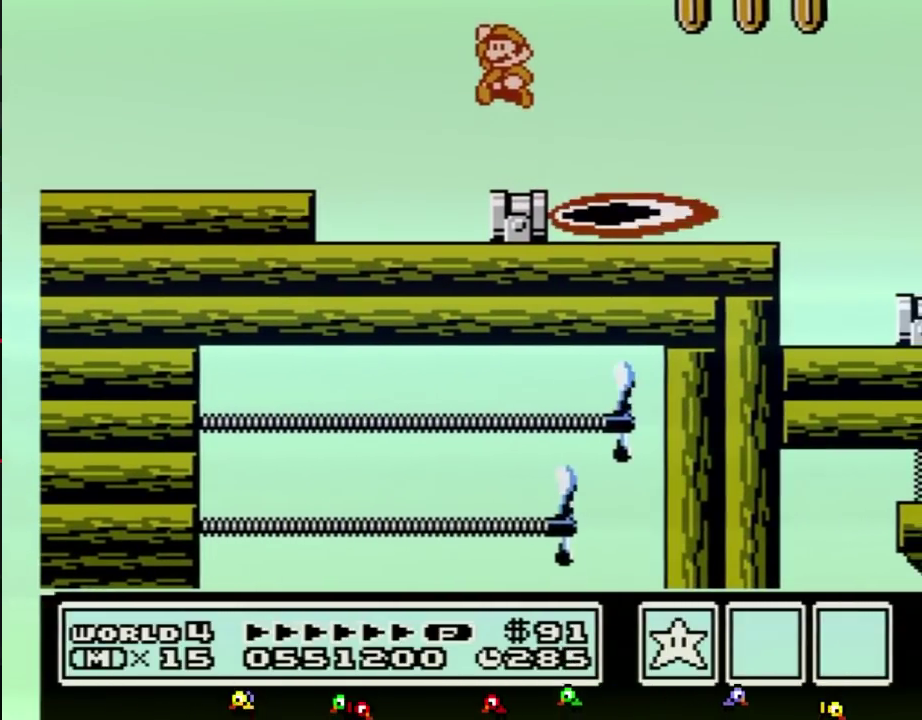
{"buttons": [], "events": [[200, "B", "down"], [267, "B", "up"], [300, "B", "down"], [367, "B", "up"]]}
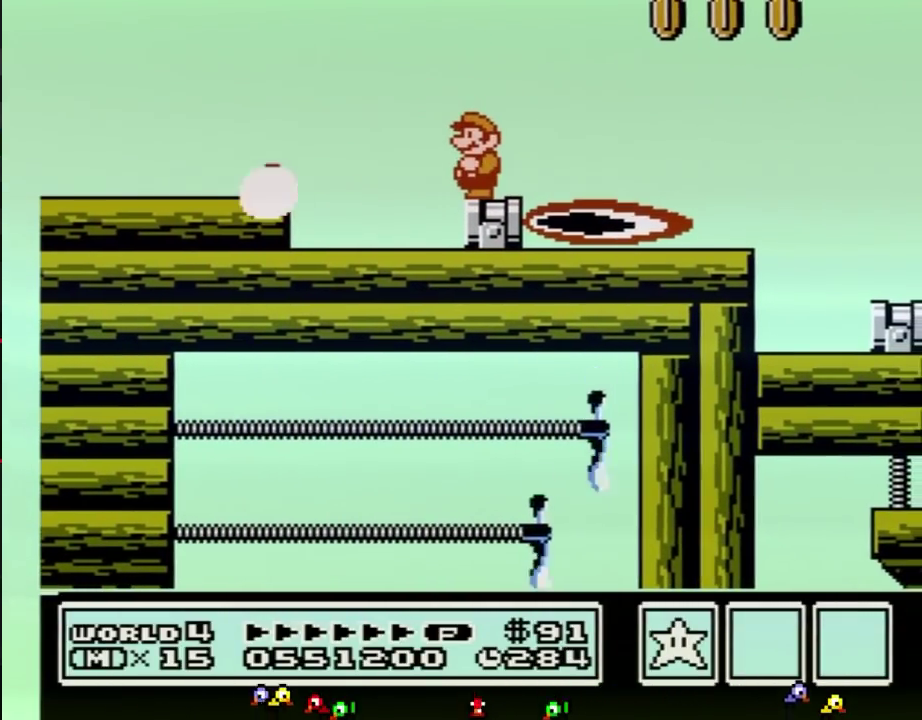
{"buttons": ["B"], "events": [[233, "B", "down"], [367, "DPAD_DOWN", "down"], [417, "DPAD_DOWN", "up"]]}
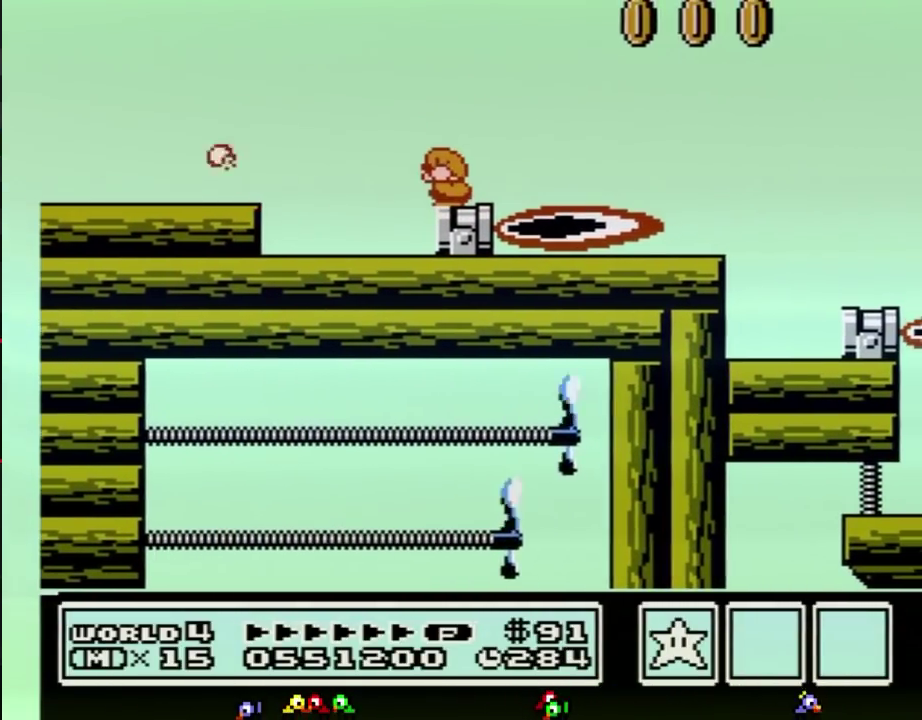
{"buttons": ["B", "DPAD_RIGHT"], "events": [[17, "DPAD_DOWN", "down"], [133, "DPAD_DOWN", "up"], [367, "DPAD_RIGHT", "down"]]}
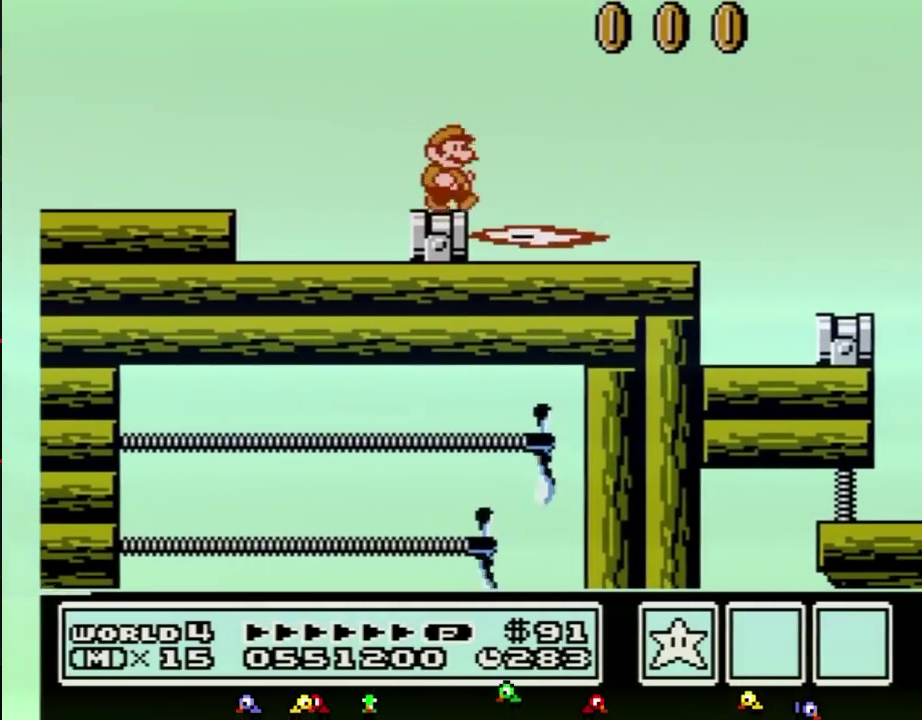
{"buttons": ["B", "DPAD_RIGHT"], "events": [[117, "A", "down"], [417, "A", "up"]]}
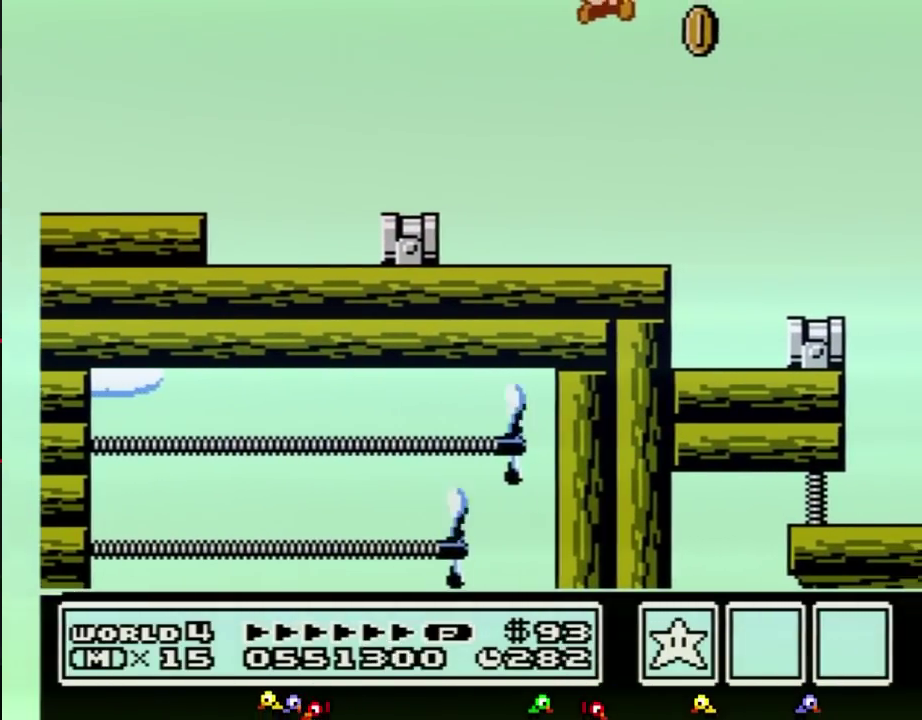
{"buttons": ["DPAD_LEFT"], "events": [[117, "DPAD_RIGHT", "up"], [233, "DPAD_LEFT", "down"], [383, "B", "up"]]}
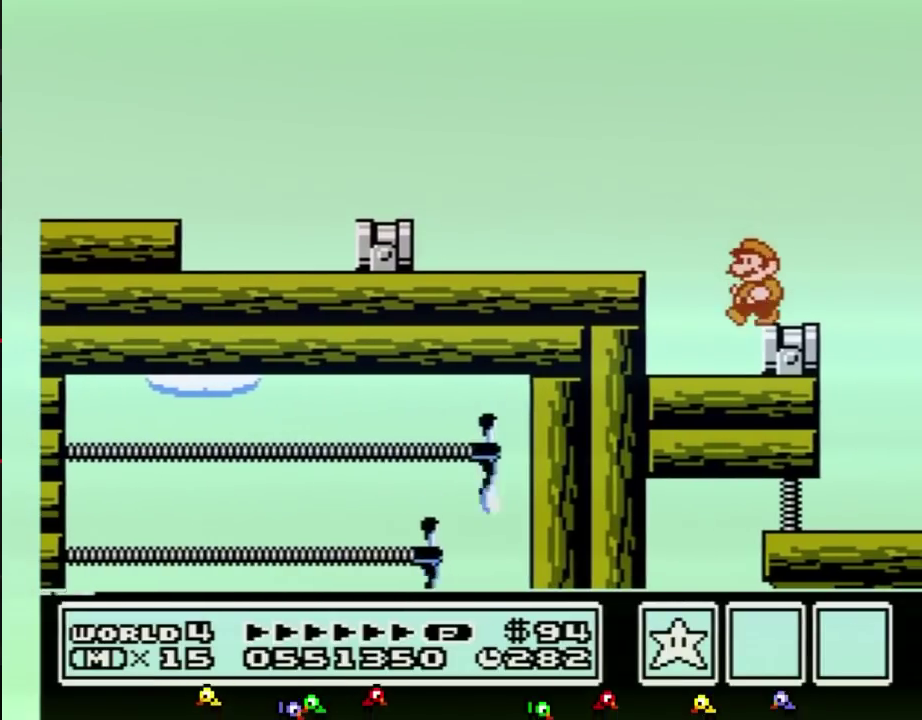
{"buttons": ["DPAD_RIGHT"], "events": [[83, "DPAD_LEFT", "up"], [450, "DPAD_RIGHT", "down"]]}
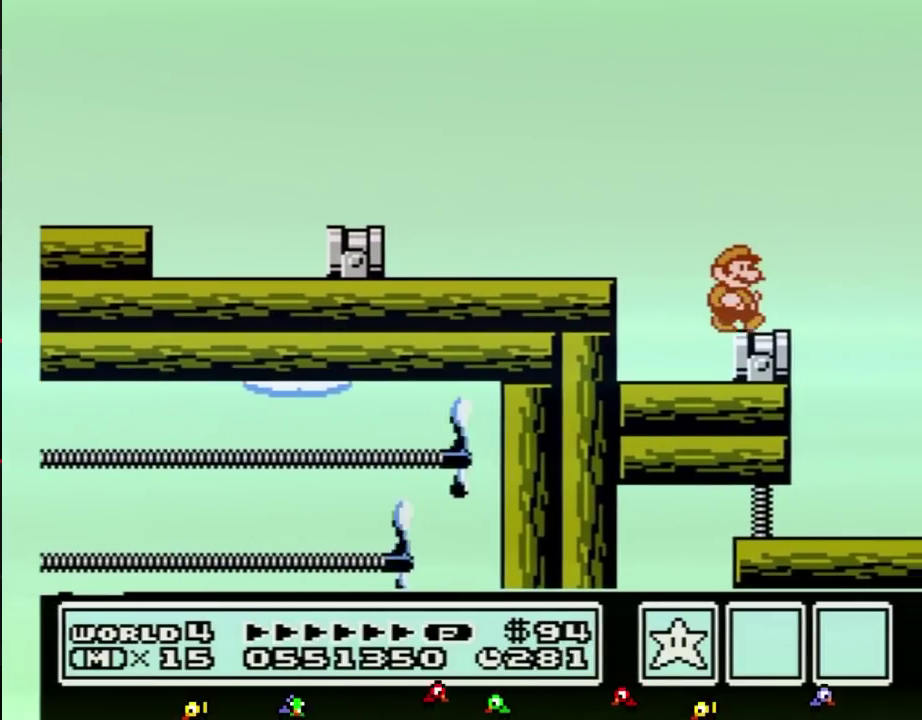
{"buttons": [], "events": [[133, "DPAD_RIGHT", "up"], [200, "DPAD_LEFT", "down"], [267, "DPAD_LEFT", "up"]]}
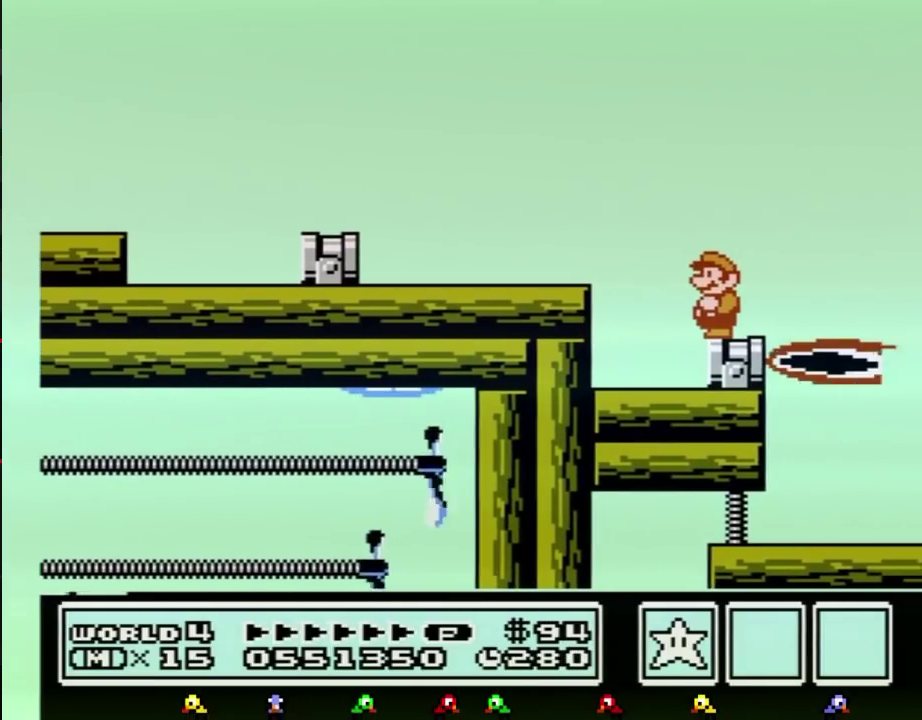
{"buttons": []}
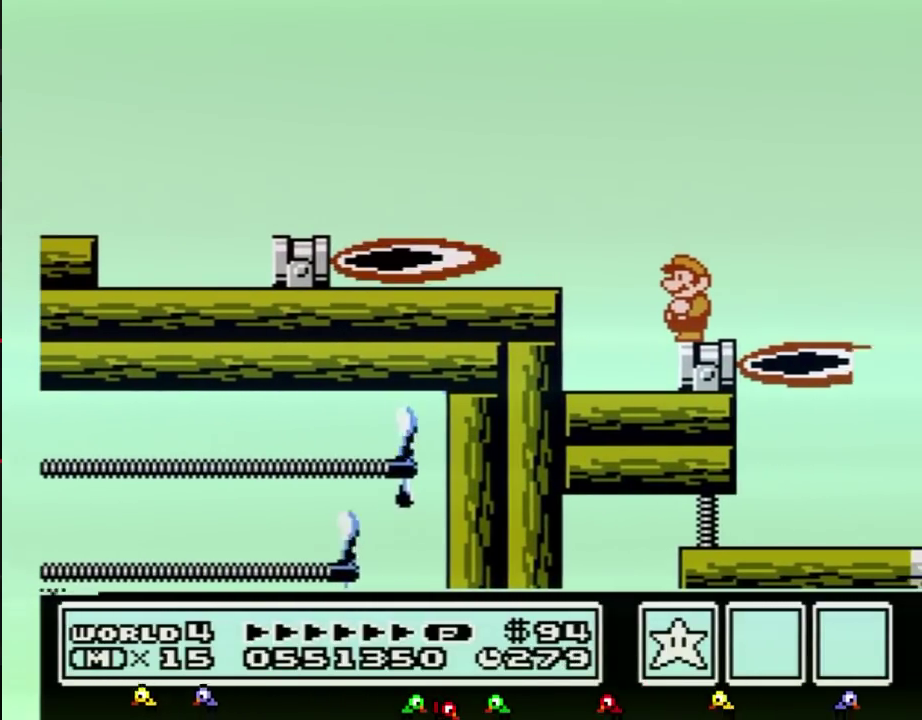
{"buttons": [], "events": [[300, "B", "down"], [367, "B", "up"], [417, "B", "down"], [483, "B", "up"]]}
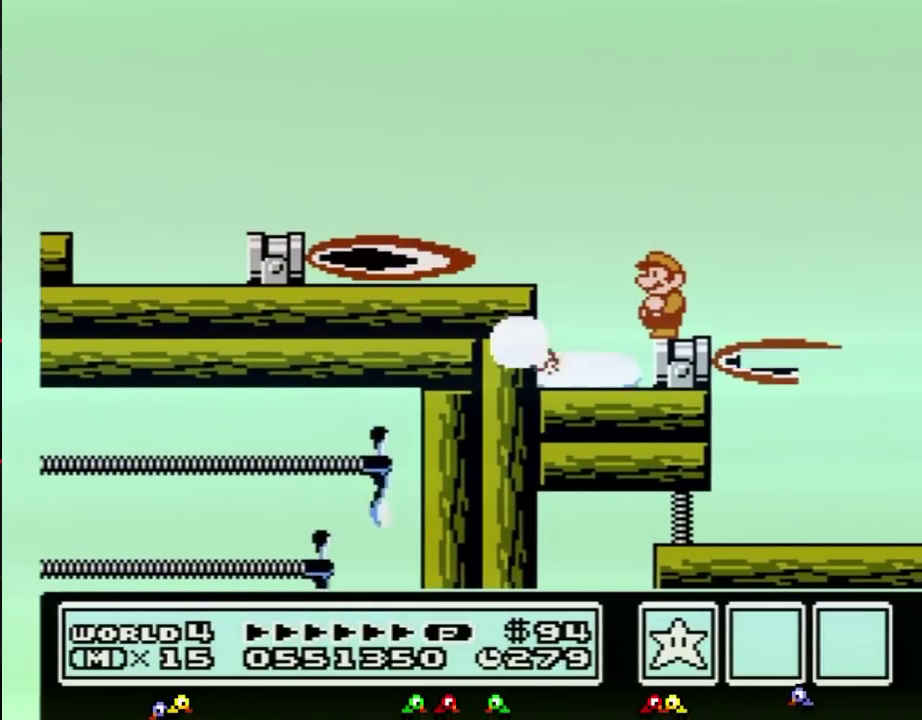
{"buttons": ["B"], "events": [[117, "B", "down"], [133, "B", "up"], [167, "B", "down"], [233, "B", "up"], [300, "B", "down"]]}
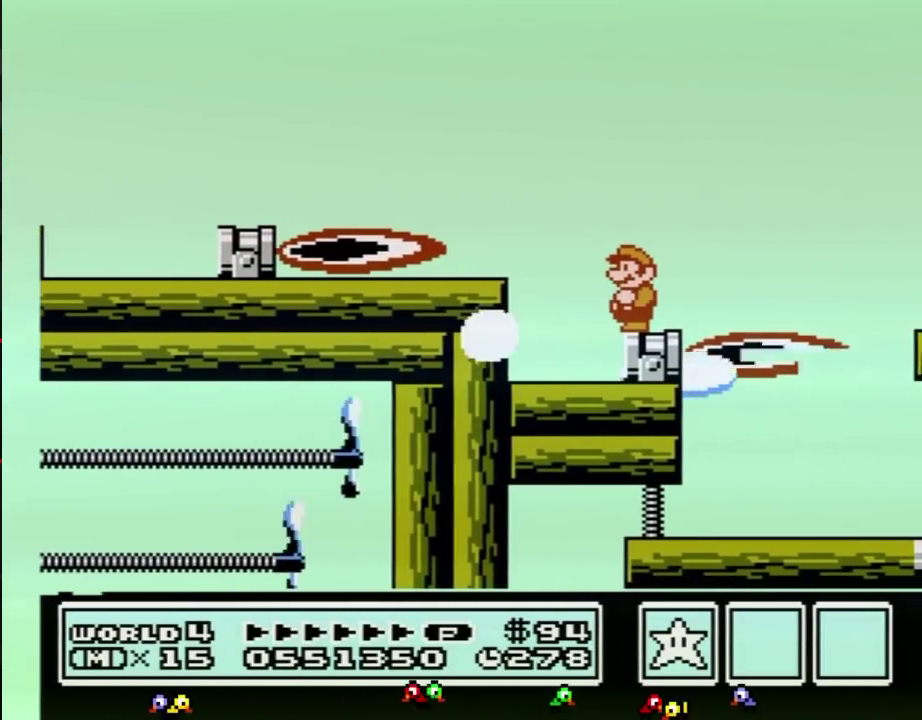
{"buttons": ["B", "DPAD_RIGHT"], "events": [[300, "DPAD_RIGHT", "down"], [367, "A", "down"], [483, "A", "up"]]}
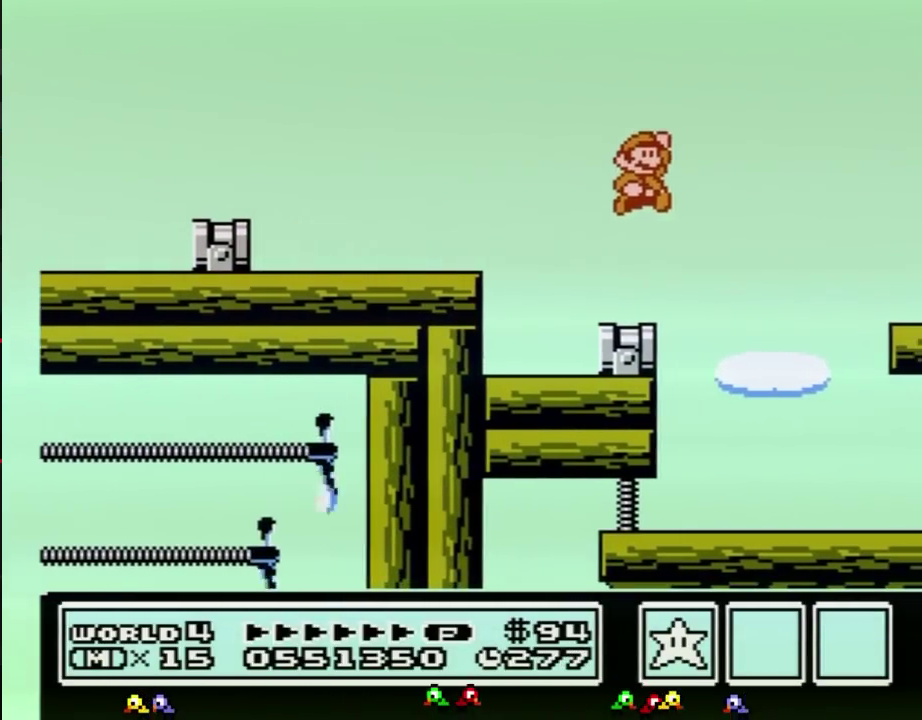
{"buttons": ["DPAD_RIGHT"], "events": [[17, "B", "up"], [167, "B", "down"], [200, "DPAD_RIGHT", "up"], [300, "DPAD_RIGHT", "down"], [383, "B", "up"]]}
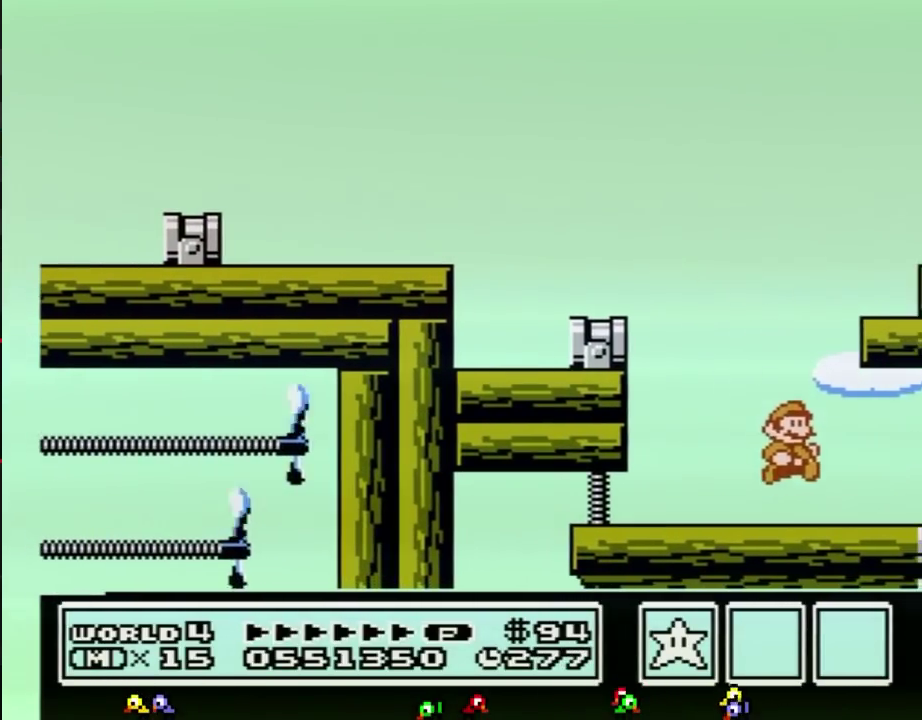
{"buttons": ["DPAD_RIGHT"], "events": [[50, "DPAD_RIGHT", "up"], [267, "DPAD_RIGHT", "down"]]}
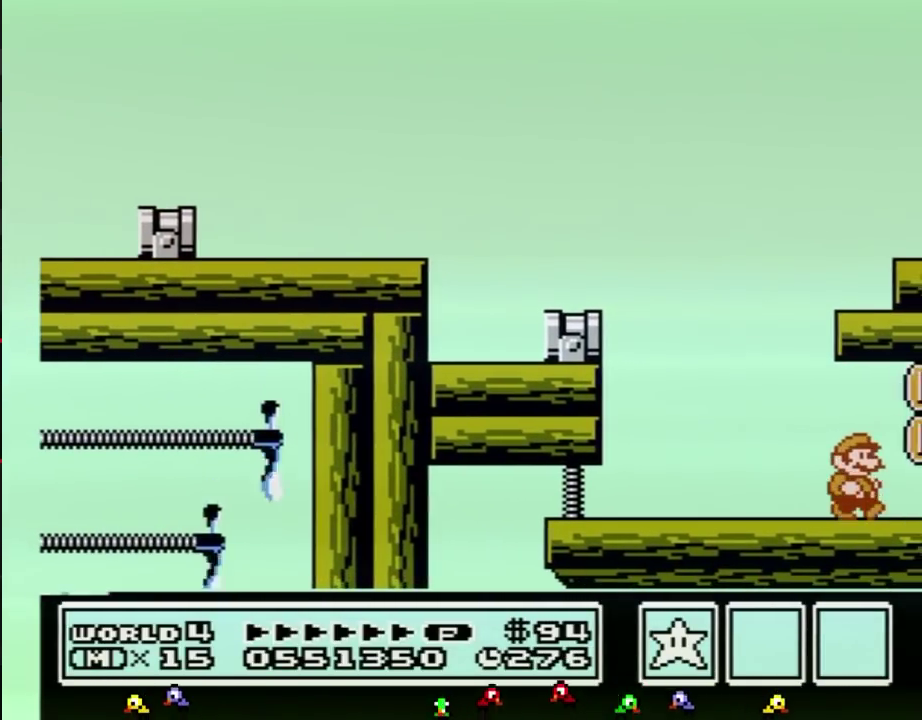
{"buttons": ["DPAD_RIGHT"]}
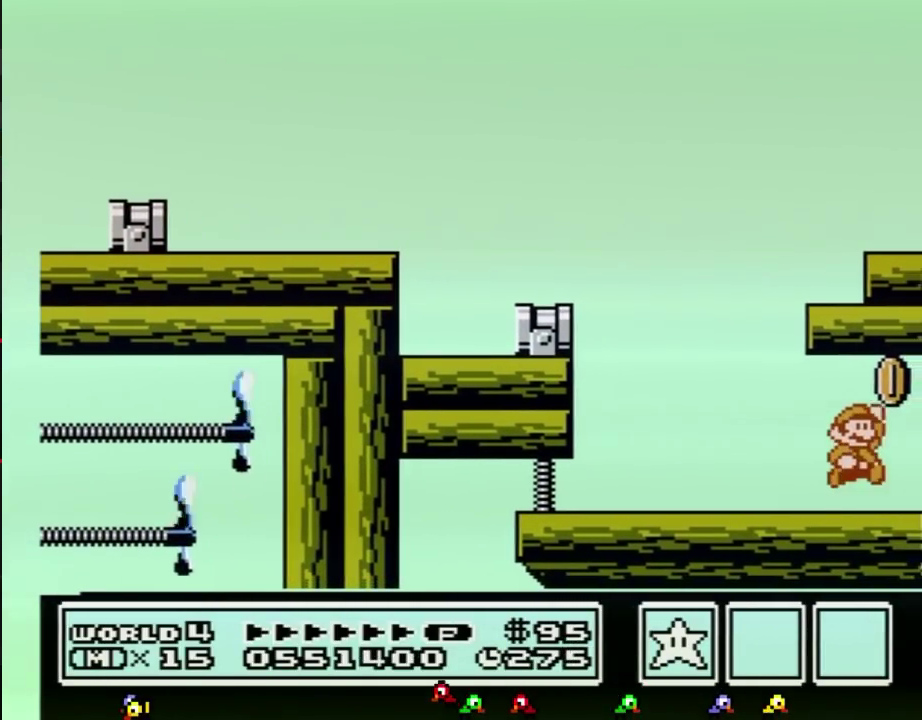
{"buttons": ["DPAD_RIGHT"], "events": [[50, "DPAD_RIGHT", "up"], [83, "A", "down"], [200, "A", "up"], [200, "DPAD_RIGHT", "down"], [383, "DPAD_RIGHT", "up"], [483, "DPAD_RIGHT", "down"]]}
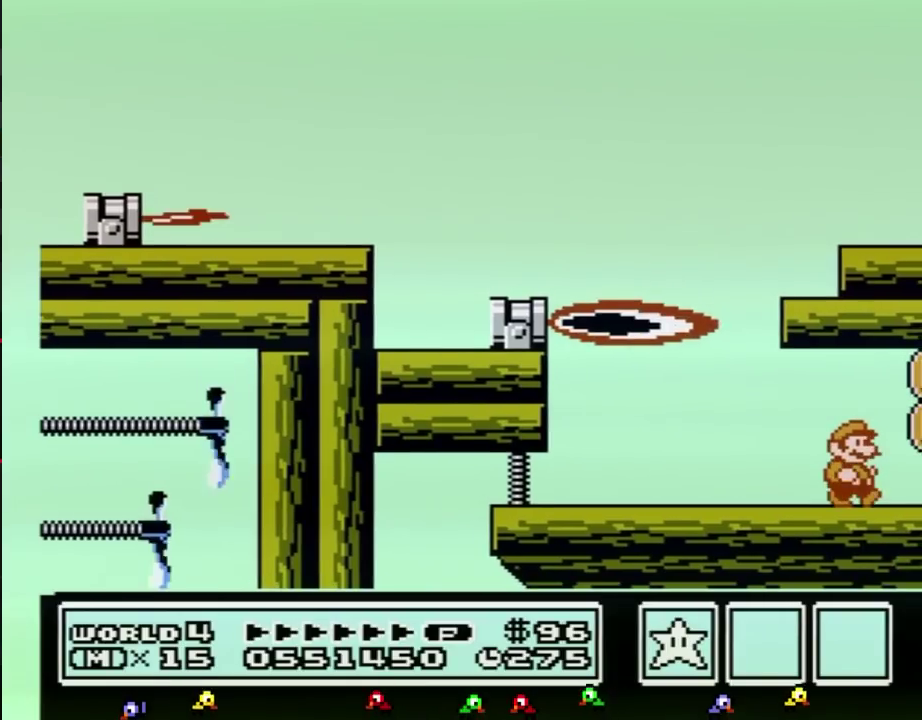
{"buttons": ["DPAD_RIGHT"]}
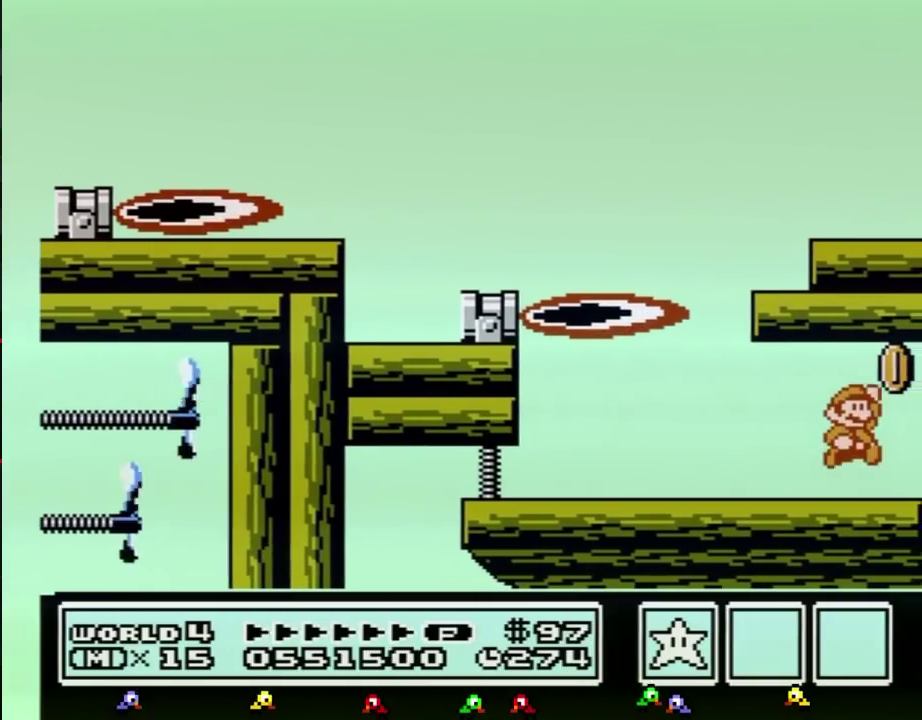
{"buttons": ["DPAD_RIGHT"], "events": [[50, "A", "down"], [117, "DPAD_RIGHT", "up"], [200, "A", "up"], [383, "DPAD_RIGHT", "down"]]}
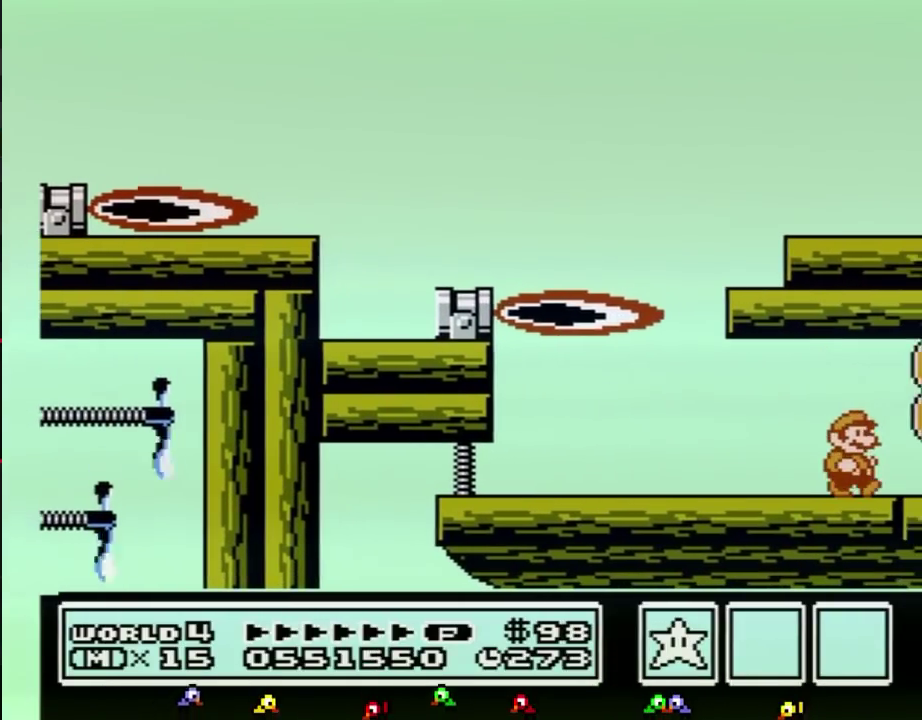
{"buttons": ["DPAD_RIGHT"], "events": [[83, "DPAD_RIGHT", "up"], [200, "DPAD_RIGHT", "down"]]}
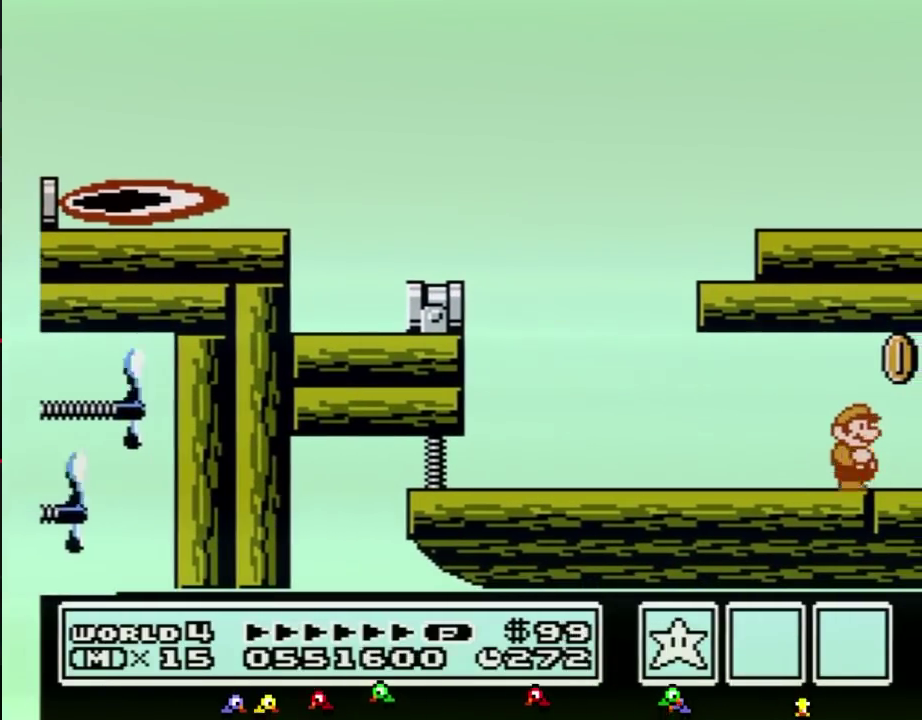
{"buttons": ["B", "DPAD_LEFT"], "events": [[117, "A", "down"], [167, "DPAD_RIGHT", "up"], [233, "A", "up"], [233, "DPAD_LEFT", "down"], [300, "B", "down"]]}
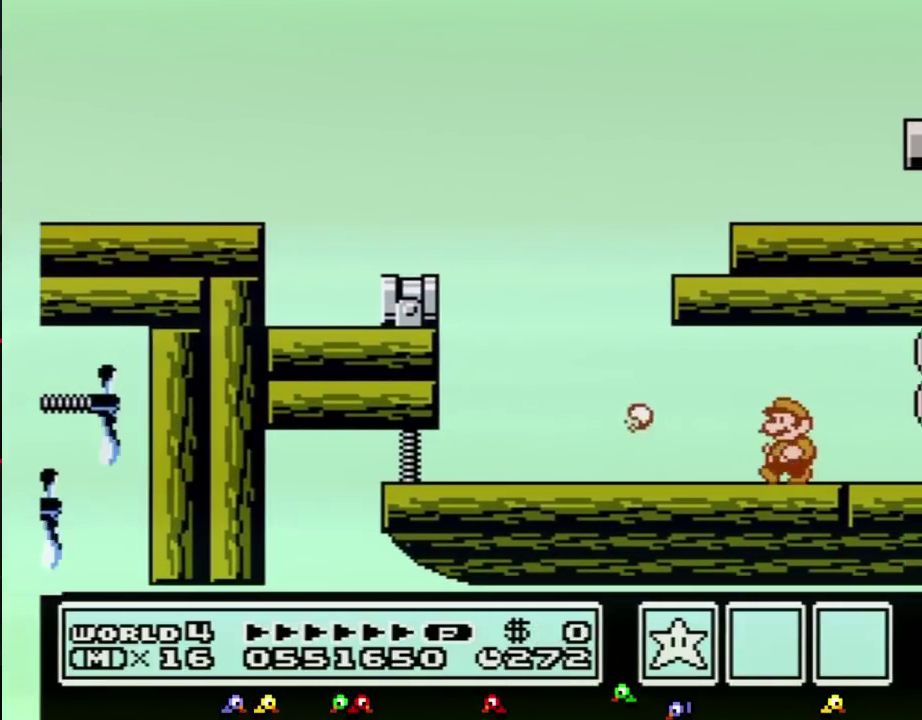
{"buttons": ["A", "B", "DPAD_RIGHT"], "events": [[383, "DPAD_LEFT", "up"], [417, "DPAD_RIGHT", "down"], [450, "A", "down"]]}
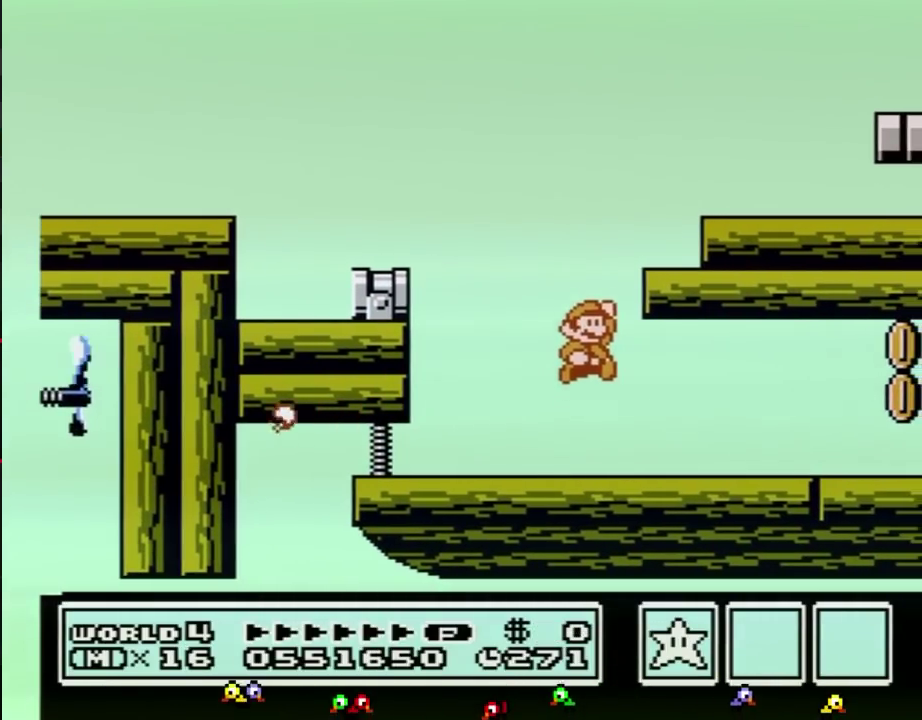
{"buttons": ["B"], "events": [[383, "A", "up"], [483, "DPAD_RIGHT", "up"]]}